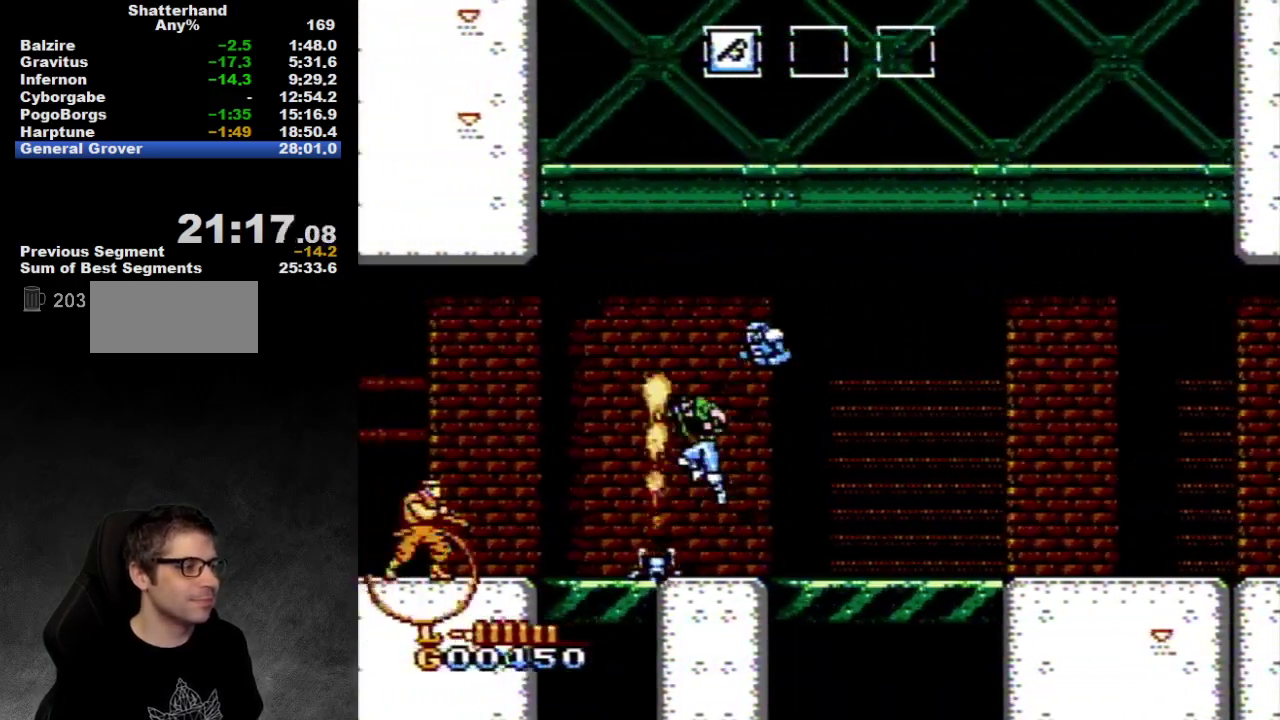
Gameplay with a controller (Nintendo layout); each line is a JSON object with the inputs held at the frame after it. "events" lists button and stick changes between this image and that frame as [ms after this image, input, new state], when the widget could be followed in between. Not read: L3 R3.
{"buttons": ["DPAD_LEFT"], "events": [[67, "A", "down"], [133, "A", "up"]]}
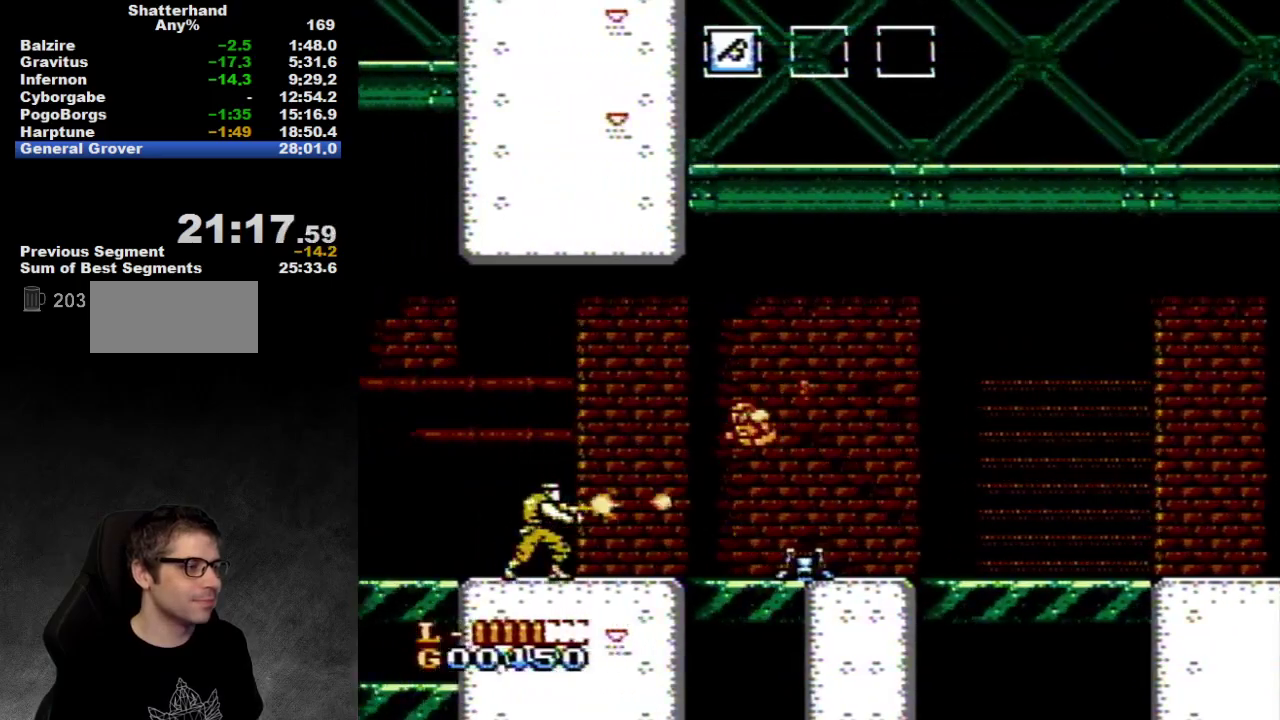
{"buttons": ["DPAD_LEFT"], "events": []}
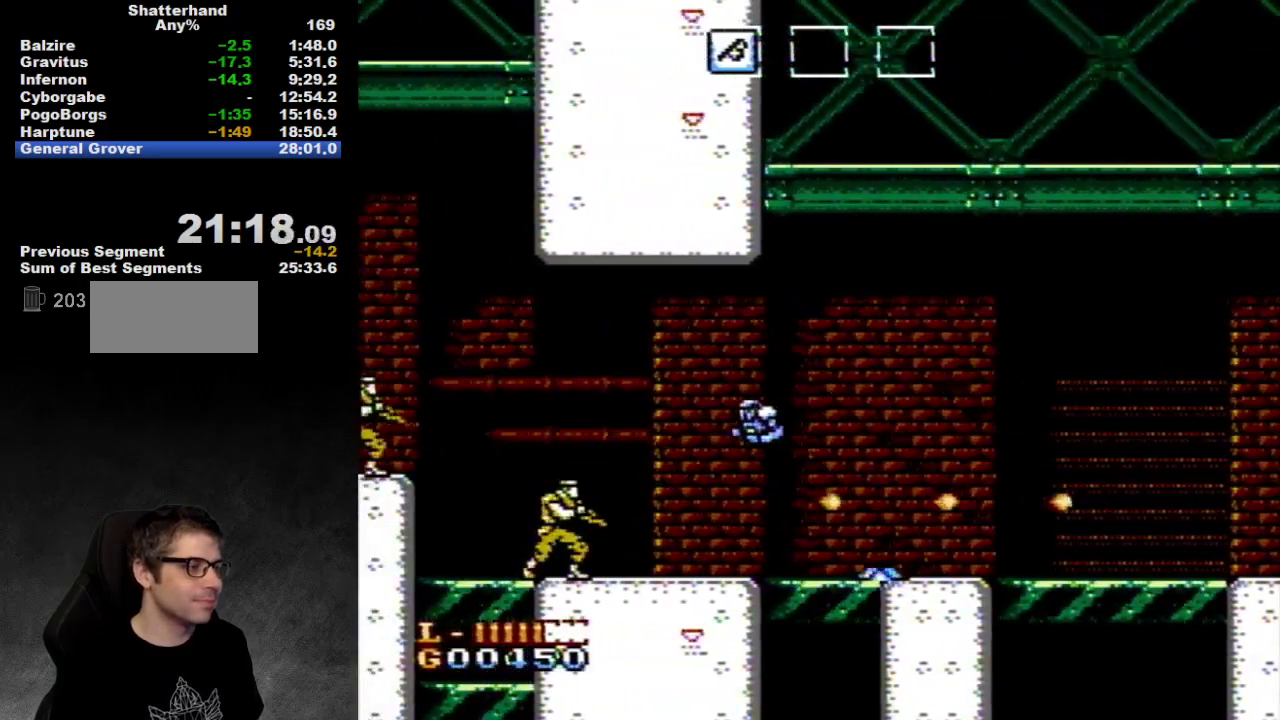
{"buttons": ["DPAD_DOWN"], "events": [[167, "DPAD_DOWN", "down"], [167, "DPAD_LEFT", "up"], [217, "B", "down"], [317, "B", "up"]]}
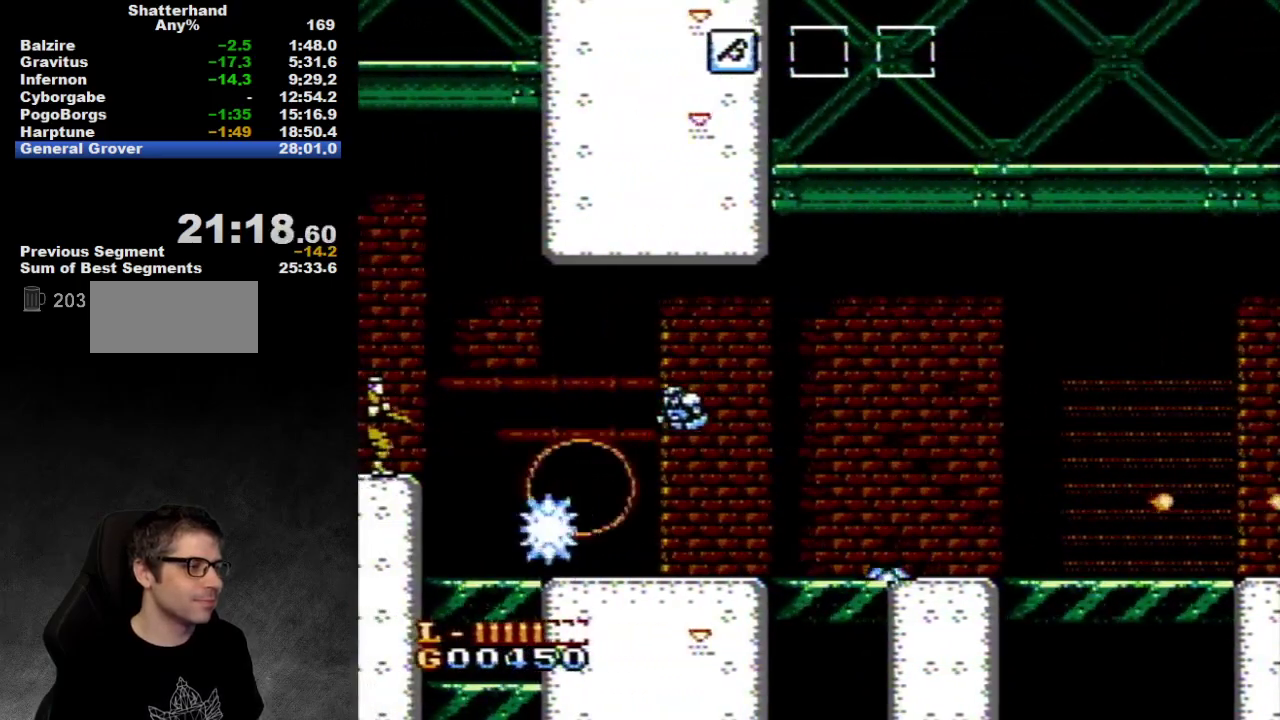
{"buttons": [], "events": [[167, "DPAD_DOWN", "up"], [167, "DPAD_LEFT", "down"], [367, "B", "down"], [367, "DPAD_LEFT", "up"], [450, "B", "up"]]}
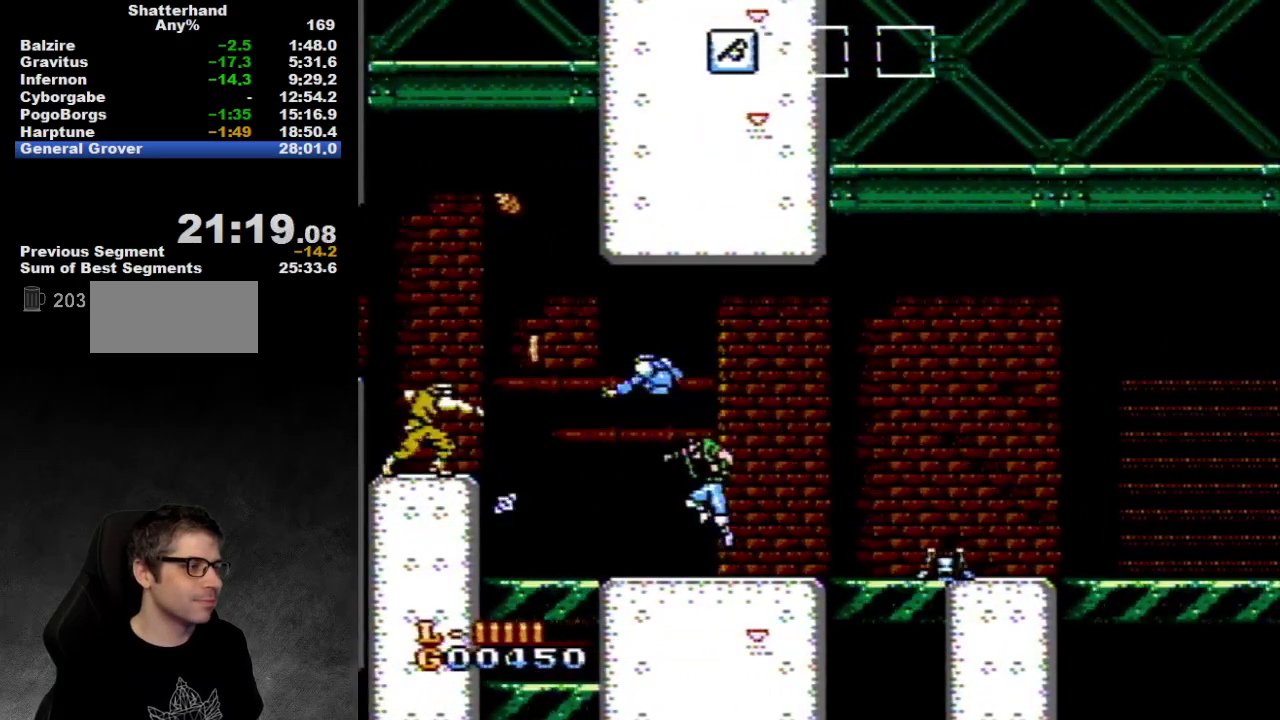
{"buttons": ["B"], "events": [[150, "A", "down"], [283, "A", "up"], [383, "B", "down"]]}
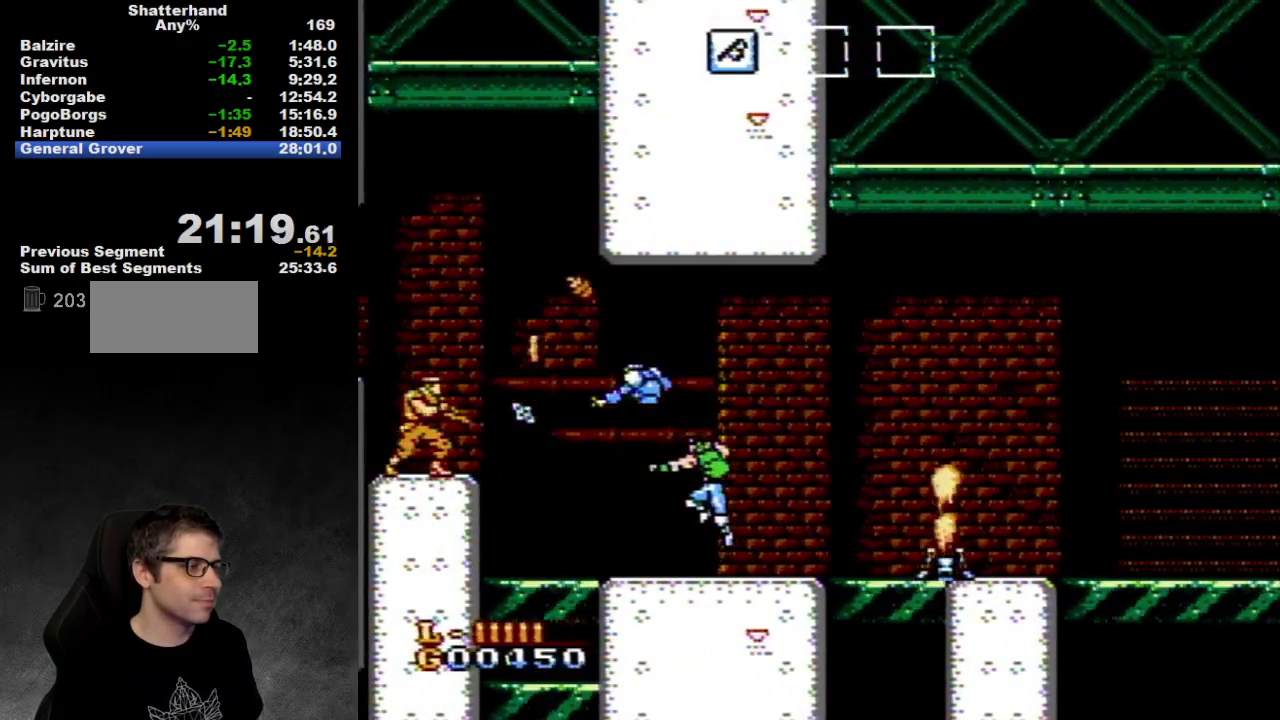
{"buttons": ["DPAD_RIGHT"], "events": [[83, "B", "up"], [317, "DPAD_RIGHT", "down"]]}
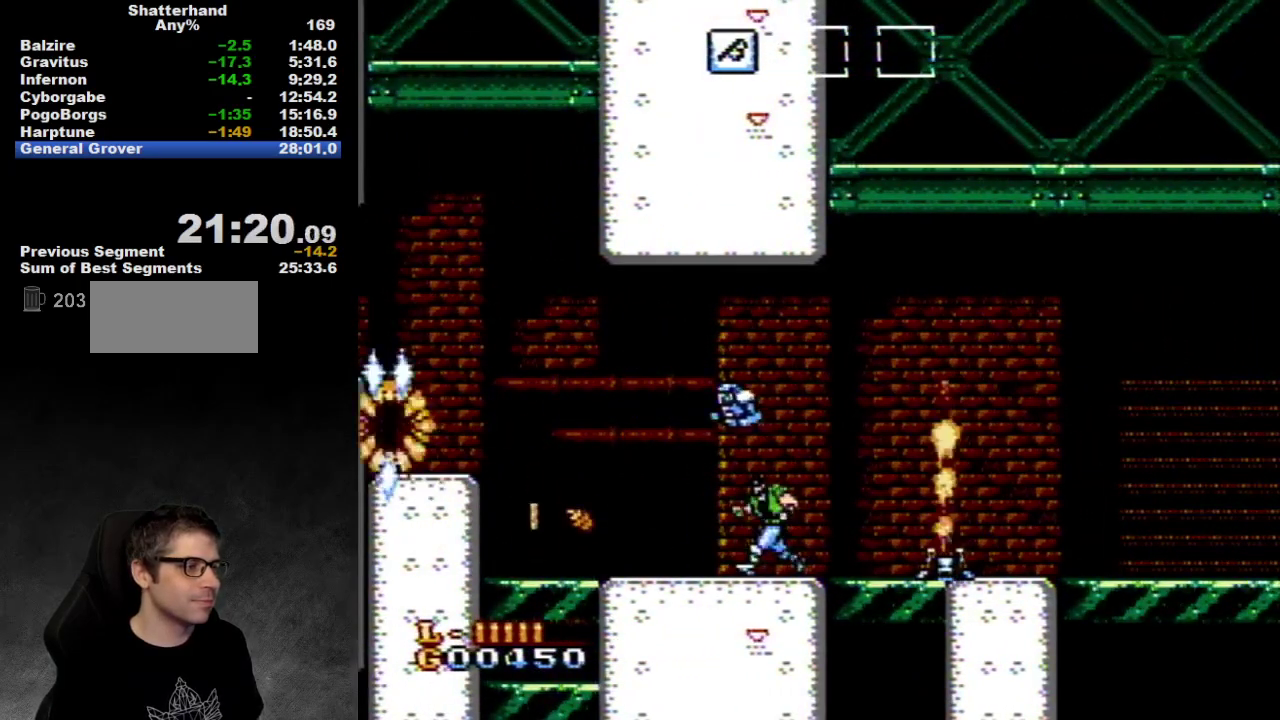
{"buttons": ["DPAD_LEFT"], "events": [[167, "DPAD_RIGHT", "up"], [200, "DPAD_LEFT", "down"], [250, "A", "down"], [400, "A", "up"]]}
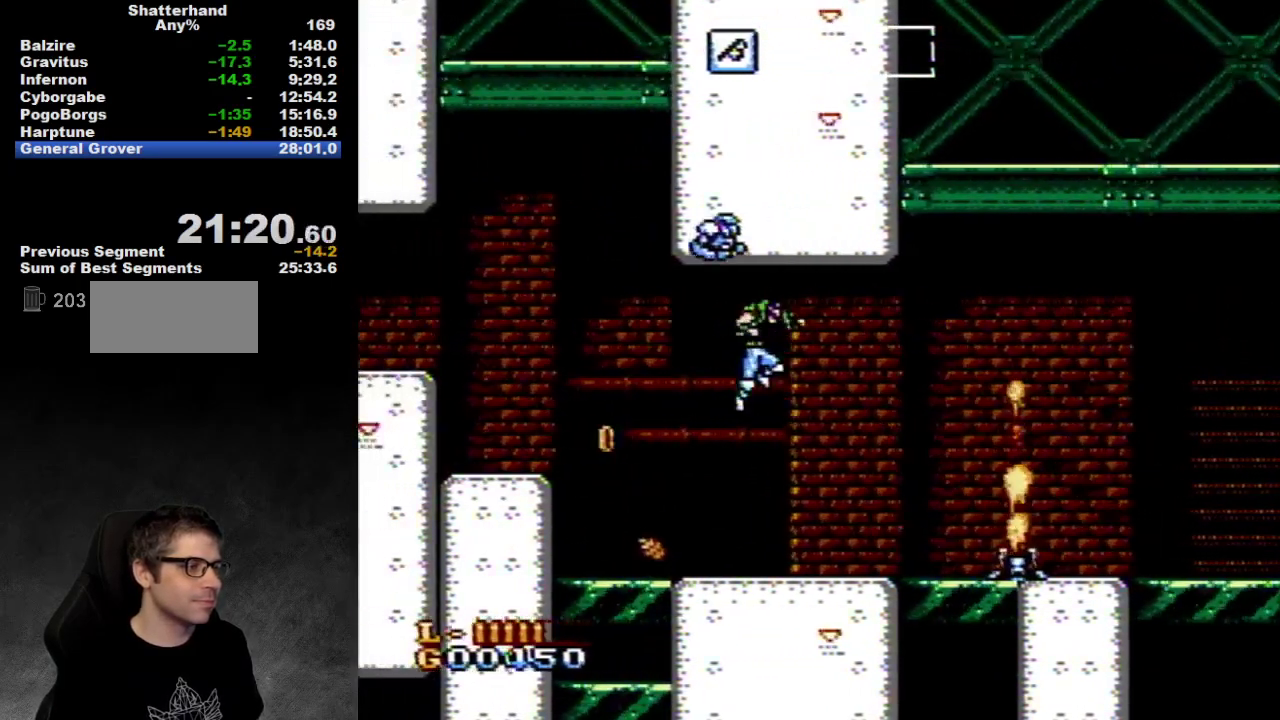
{"buttons": [], "events": [[33, "DPAD_LEFT", "up"], [133, "DPAD_RIGHT", "down"], [433, "DPAD_RIGHT", "up"]]}
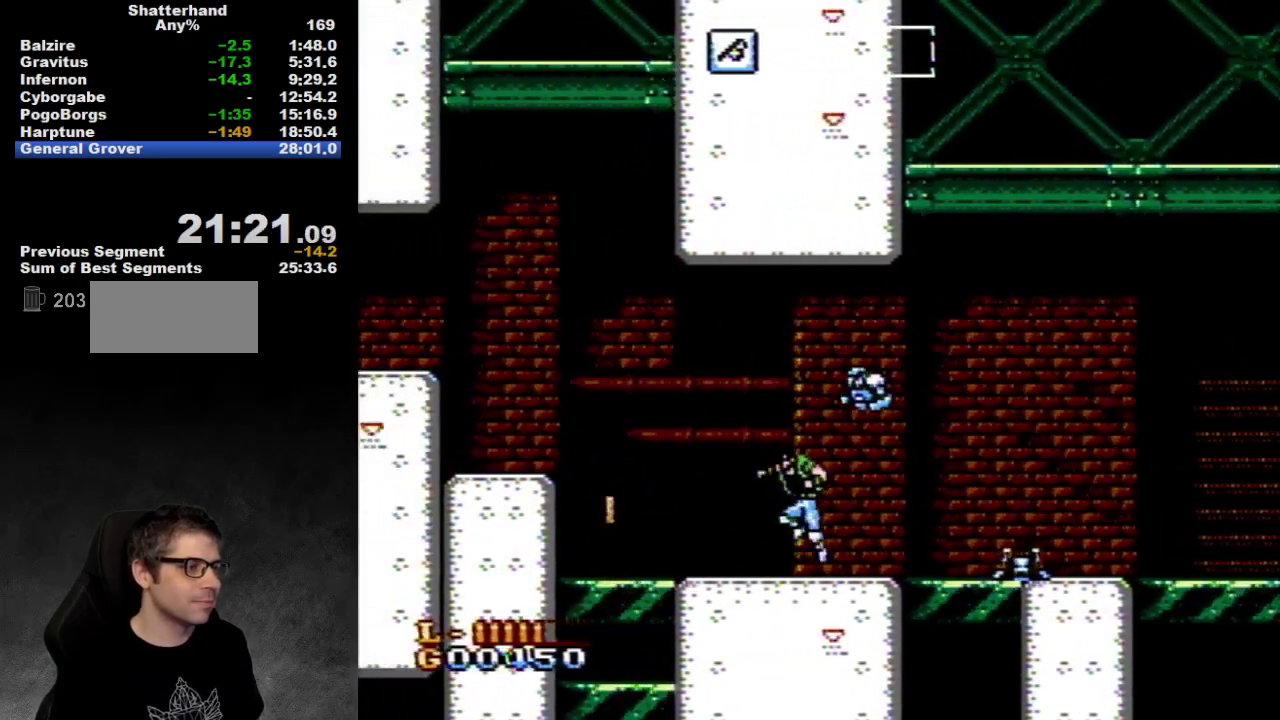
{"buttons": ["DPAD_LEFT"], "events": [[33, "DPAD_LEFT", "down"], [133, "A", "down"], [217, "A", "up"]]}
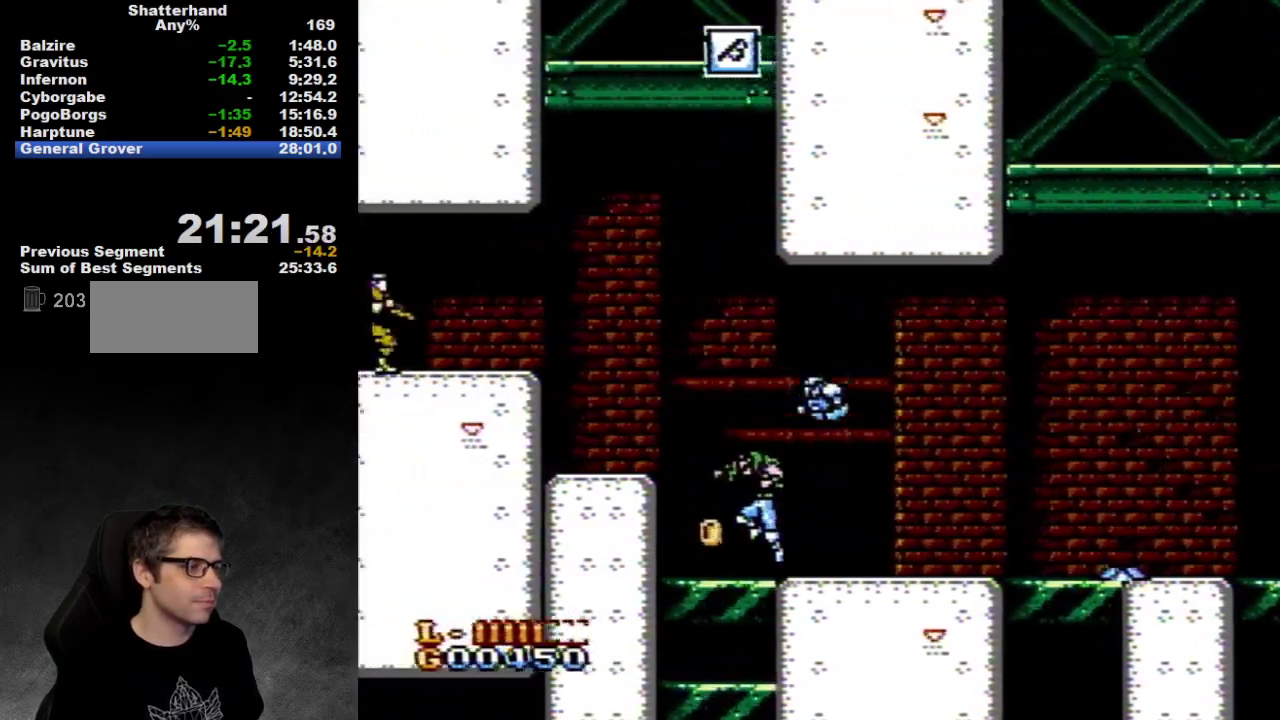
{"buttons": ["A", "DPAD_LEFT"], "events": [[317, "A", "down"]]}
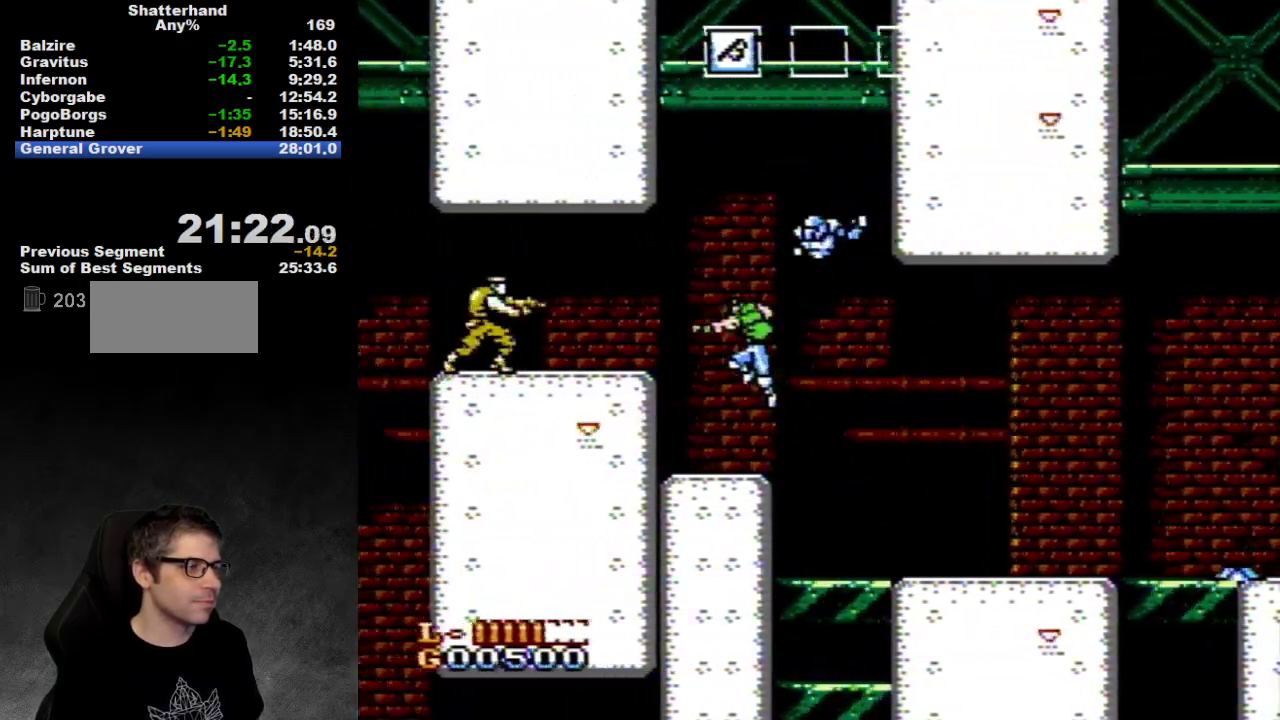
{"buttons": ["B"], "events": [[17, "A", "up"], [67, "B", "down"], [133, "B", "up"], [300, "DPAD_LEFT", "up"], [450, "B", "down"]]}
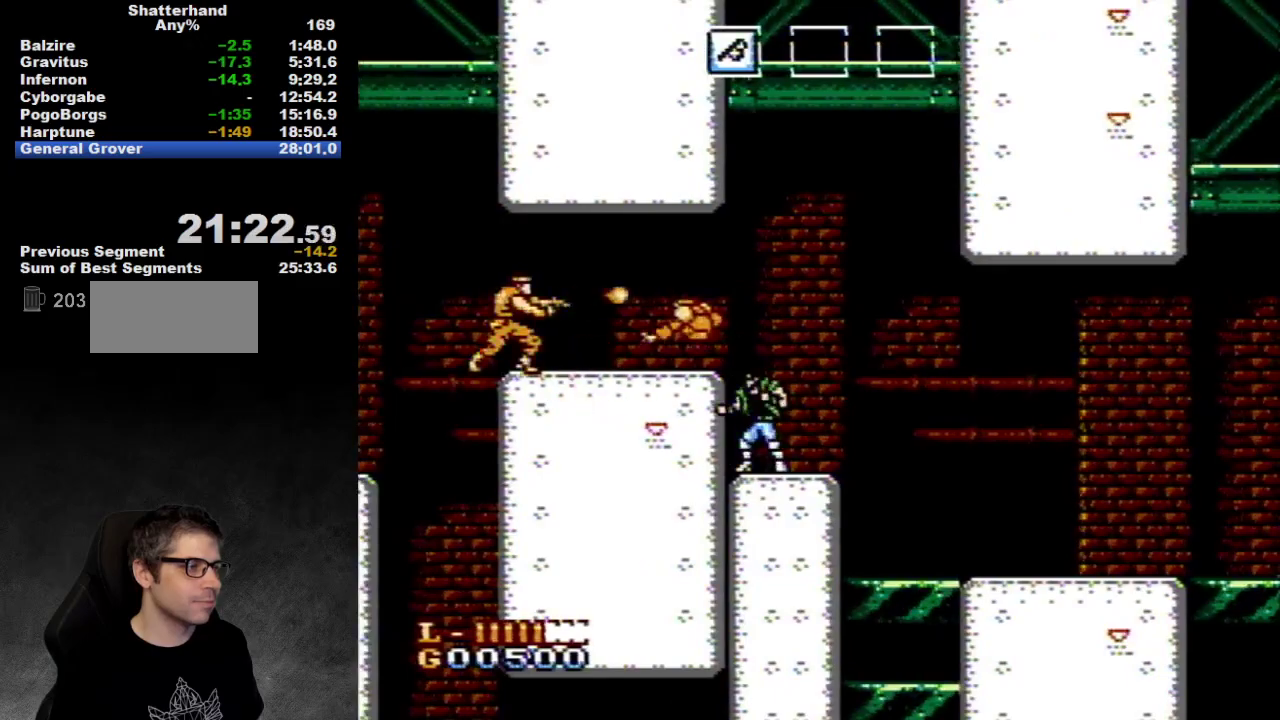
{"buttons": ["B"], "events": [[17, "B", "up"], [83, "B", "down"], [150, "B", "up"], [217, "B", "down"], [300, "B", "up"], [367, "B", "down"]]}
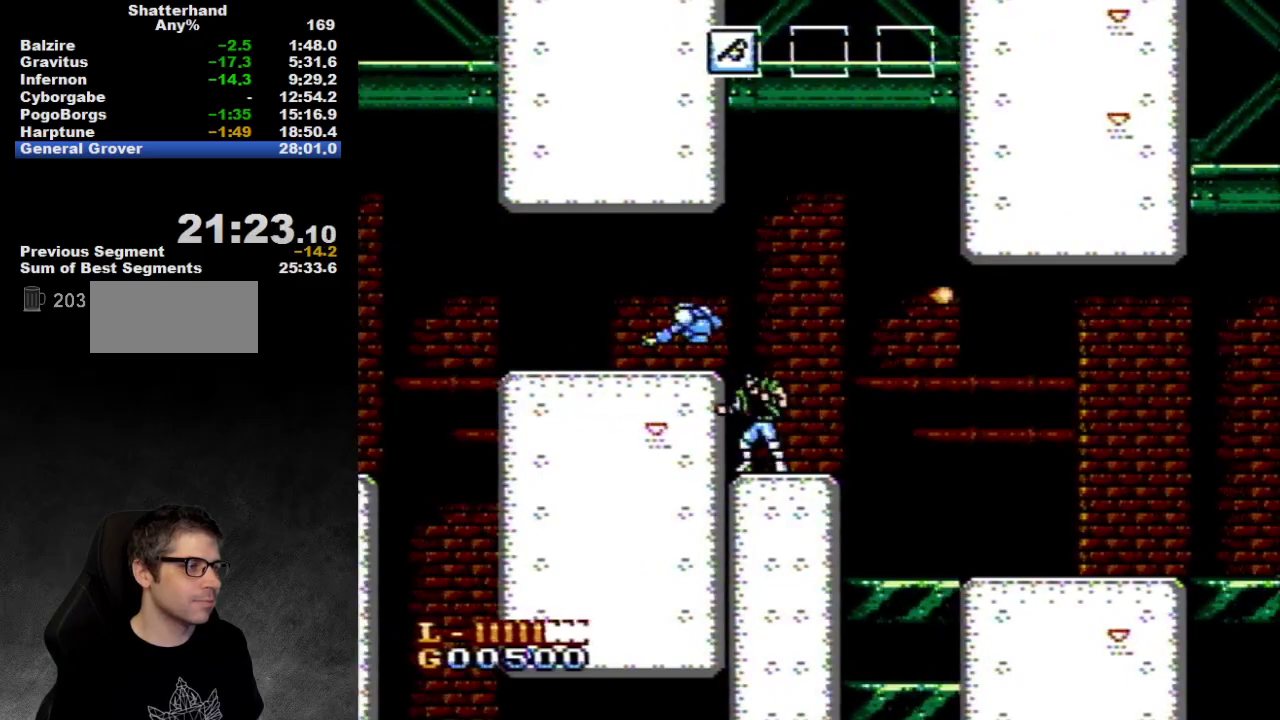
{"buttons": ["DPAD_LEFT"], "events": [[17, "B", "up"], [267, "DPAD_LEFT", "down"], [300, "A", "down"], [417, "A", "up"]]}
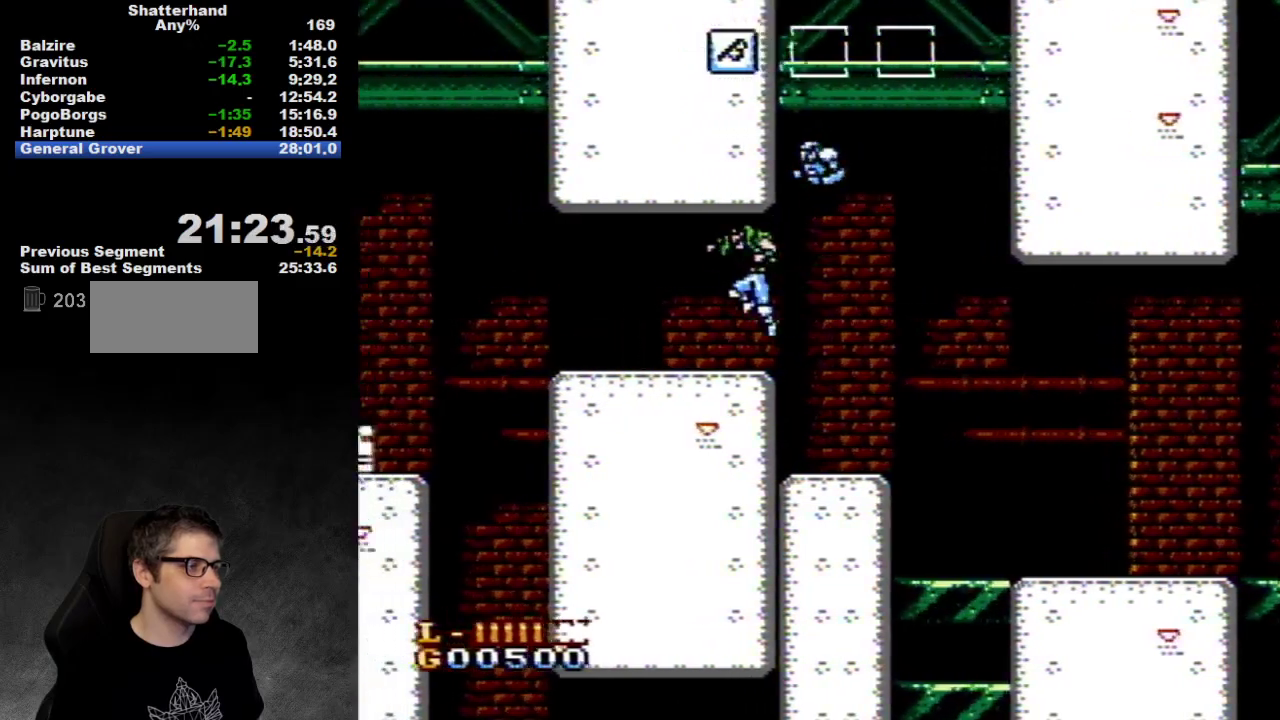
{"buttons": ["DPAD_LEFT"], "events": []}
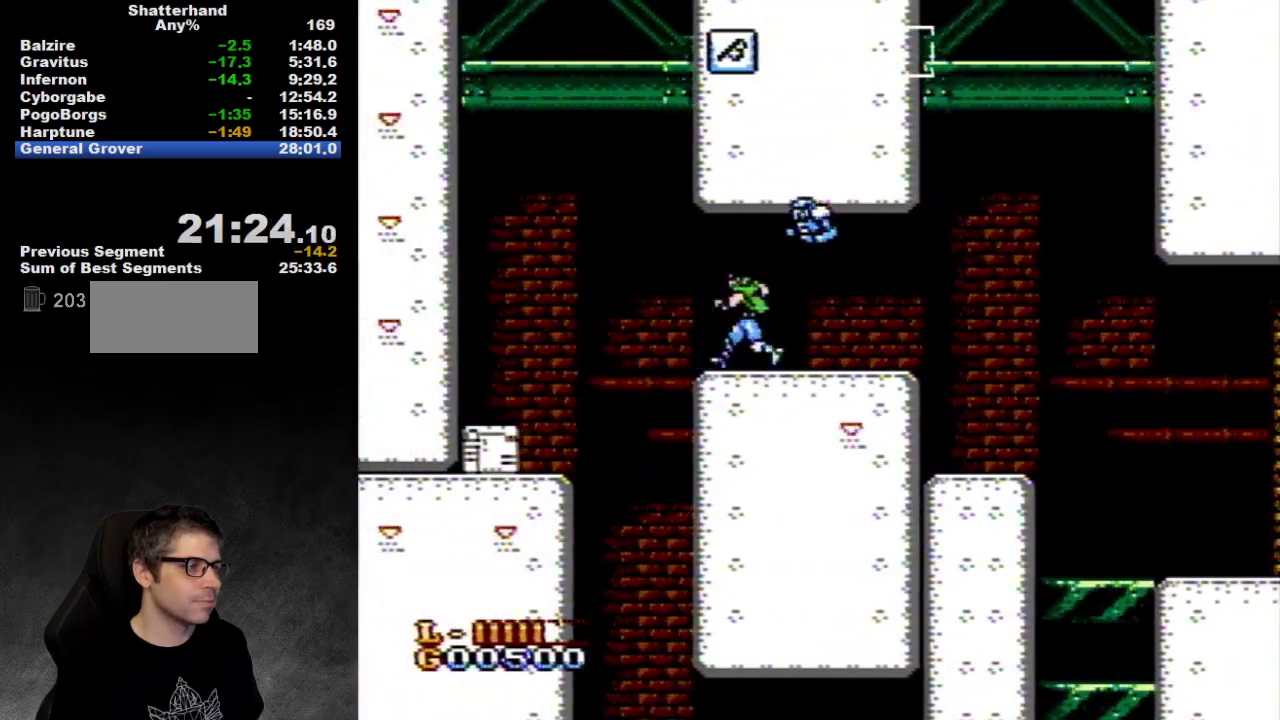
{"buttons": ["DPAD_LEFT"], "events": [[383, "A", "down"], [500, "A", "up"]]}
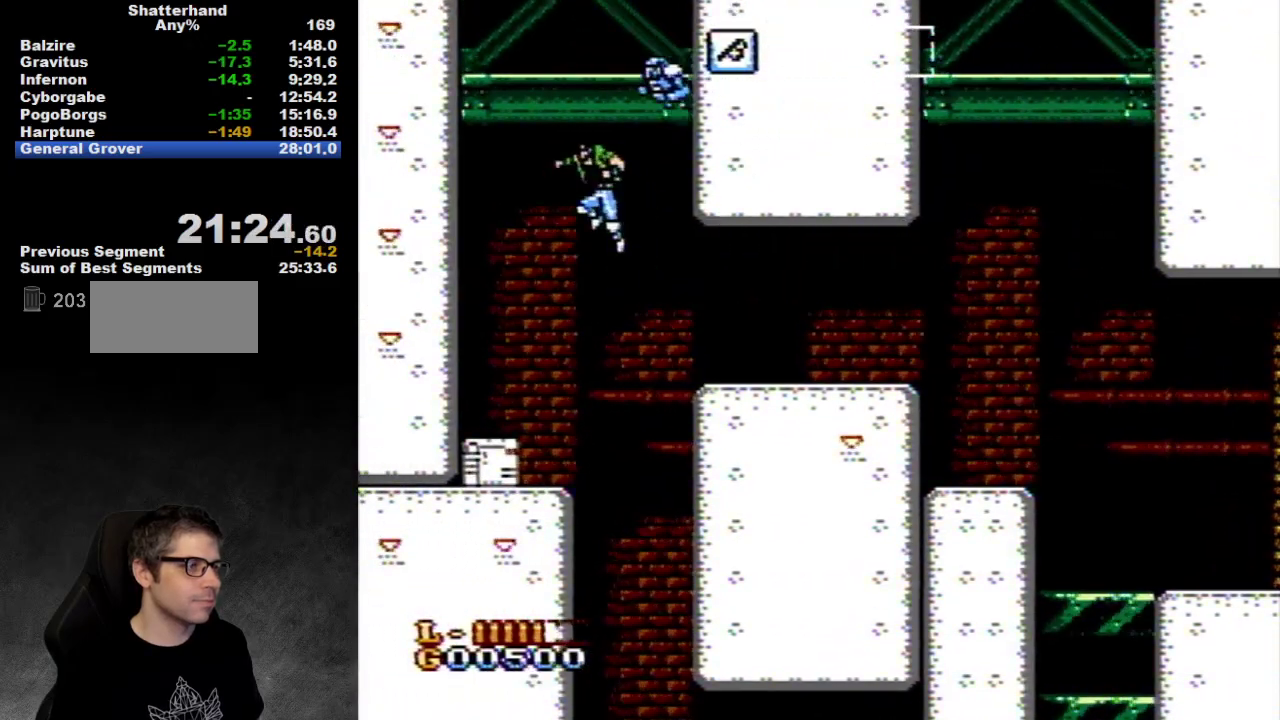
{"buttons": ["DPAD_RIGHT"], "events": [[317, "DPAD_LEFT", "up"], [383, "DPAD_RIGHT", "down"]]}
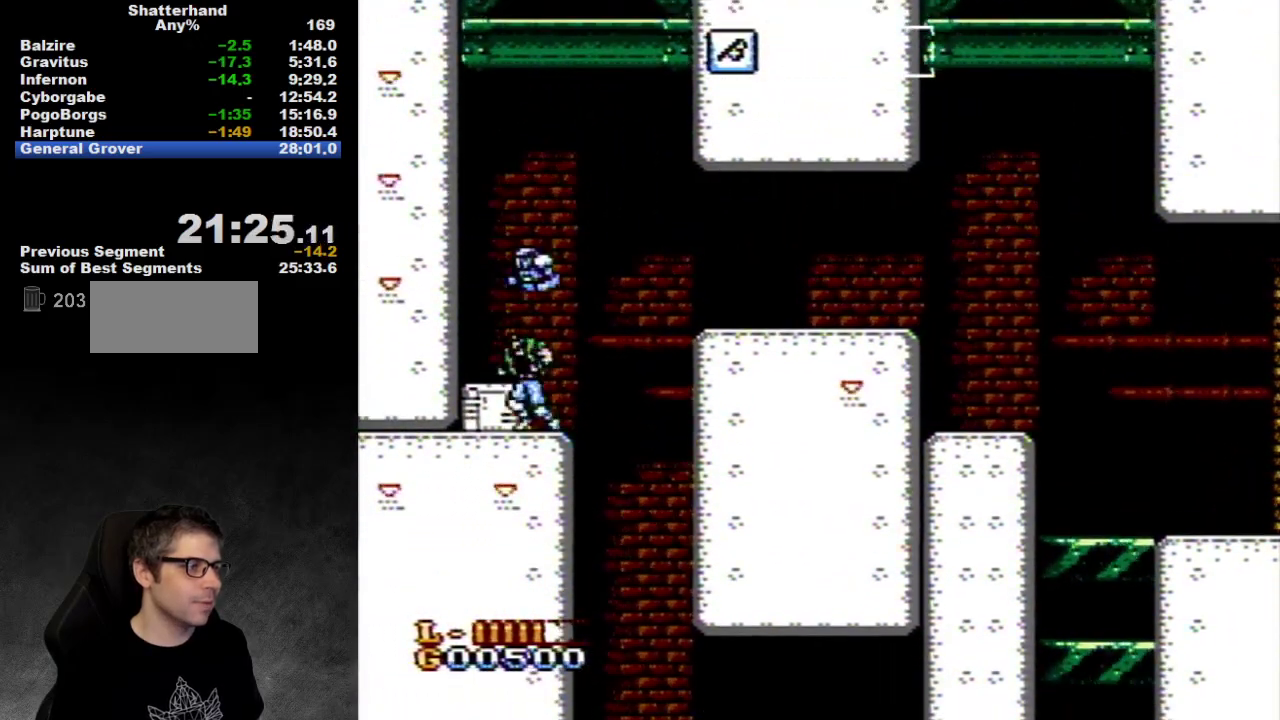
{"buttons": ["DPAD_DOWN"], "events": [[133, "DPAD_LEFT", "down"], [133, "DPAD_RIGHT", "up"], [233, "DPAD_DOWN", "down"], [233, "DPAD_LEFT", "up"], [317, "B", "down"], [433, "B", "up"]]}
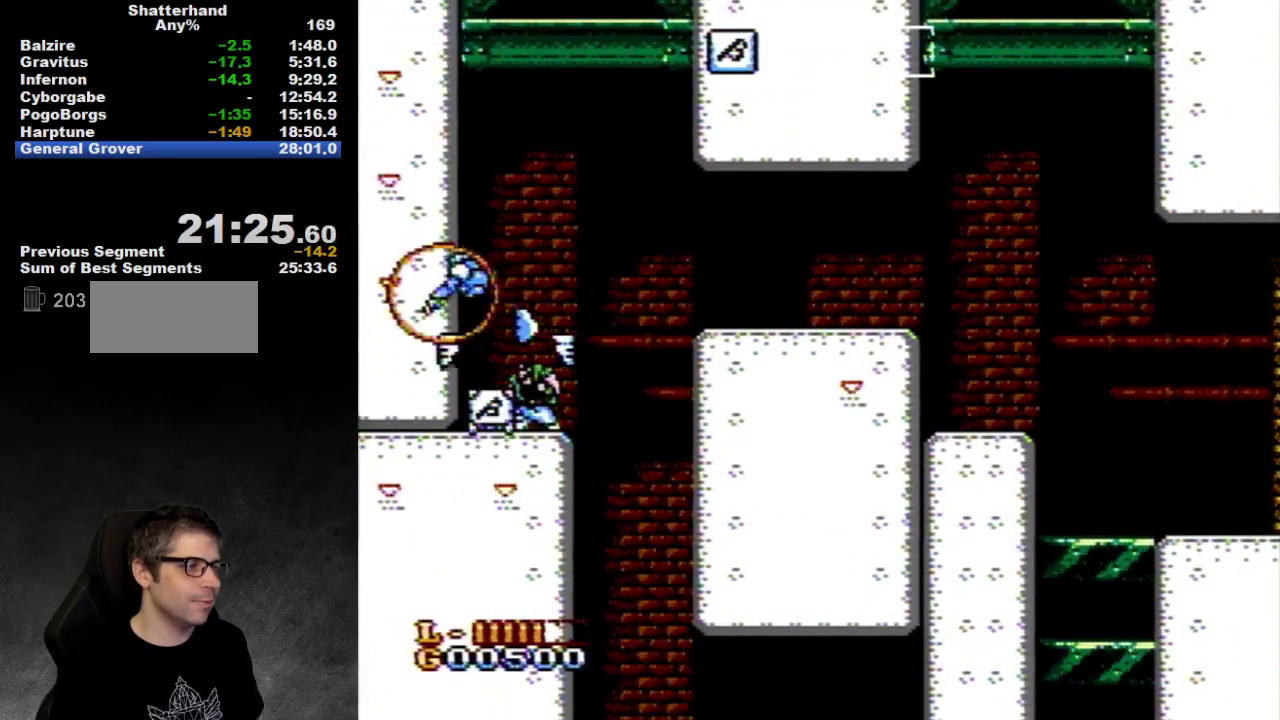
{"buttons": ["DPAD_LEFT"], "events": [[433, "DPAD_DOWN", "up"], [433, "DPAD_LEFT", "down"]]}
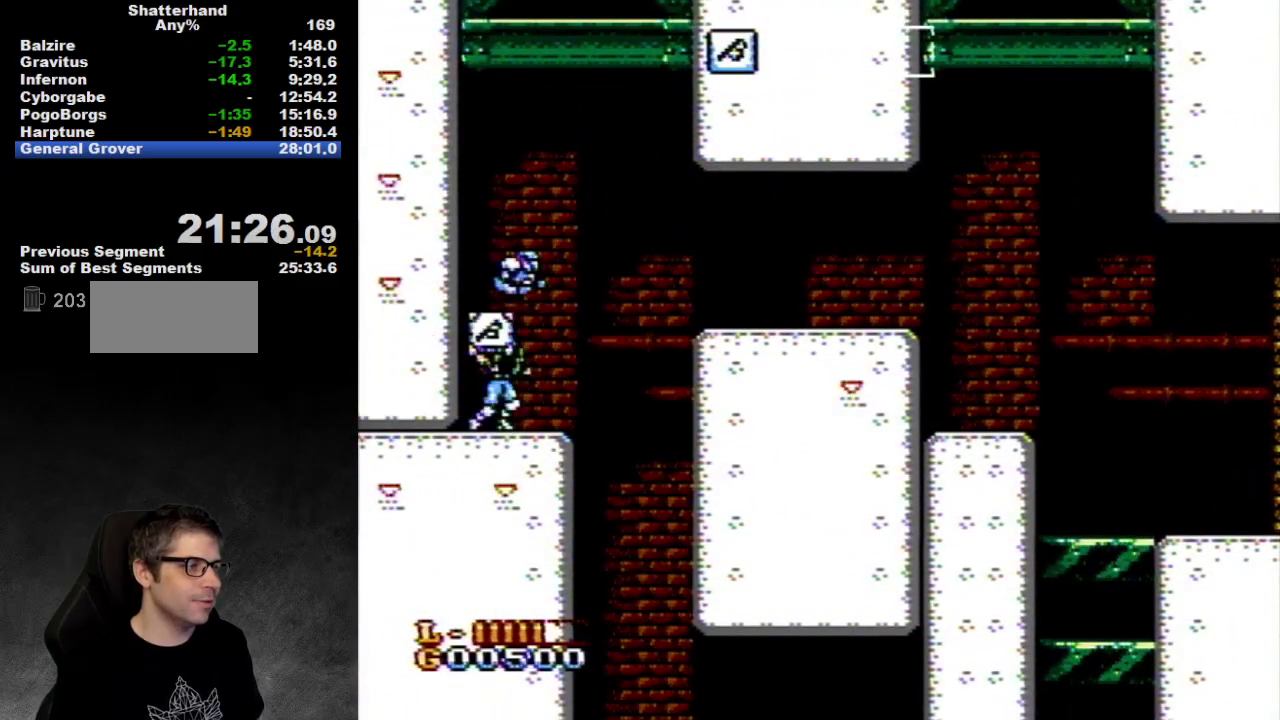
{"buttons": ["DPAD_RIGHT"], "events": [[117, "DPAD_LEFT", "up"], [150, "DPAD_RIGHT", "down"]]}
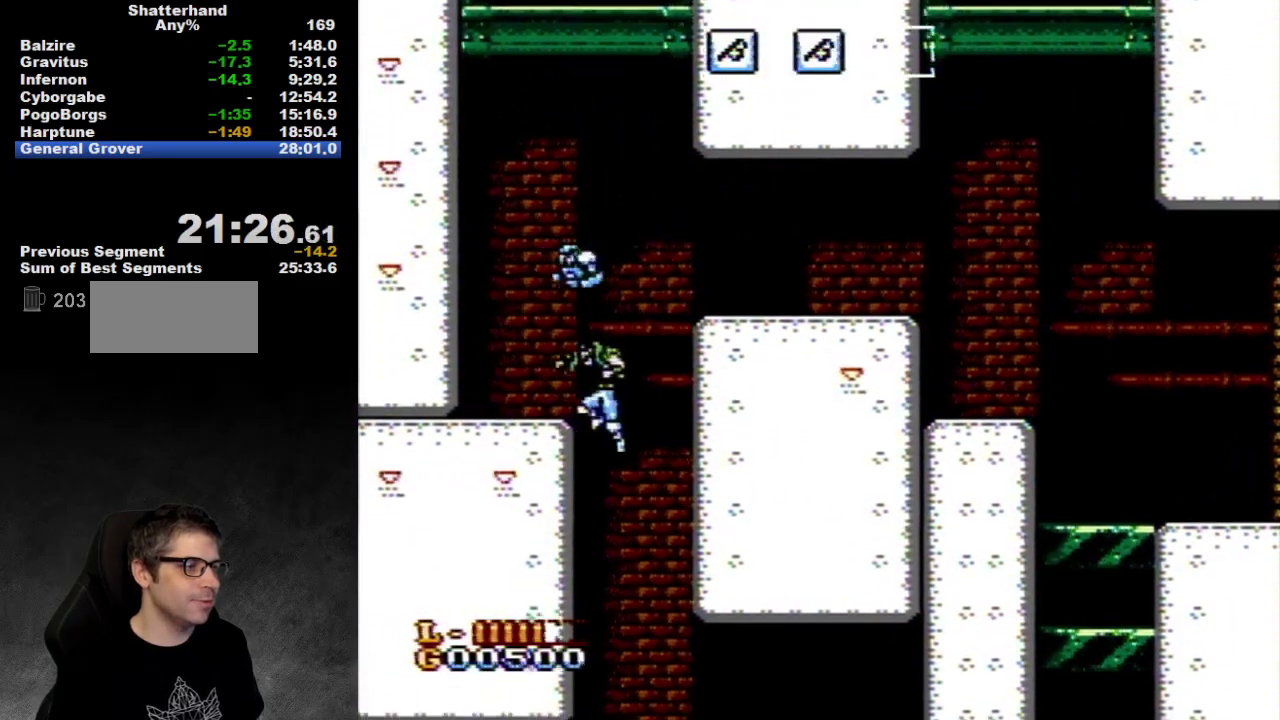
{"buttons": ["DPAD_RIGHT"], "events": [[150, "DPAD_LEFT", "down"], [150, "DPAD_RIGHT", "up"], [283, "DPAD_LEFT", "up"], [317, "DPAD_RIGHT", "down"]]}
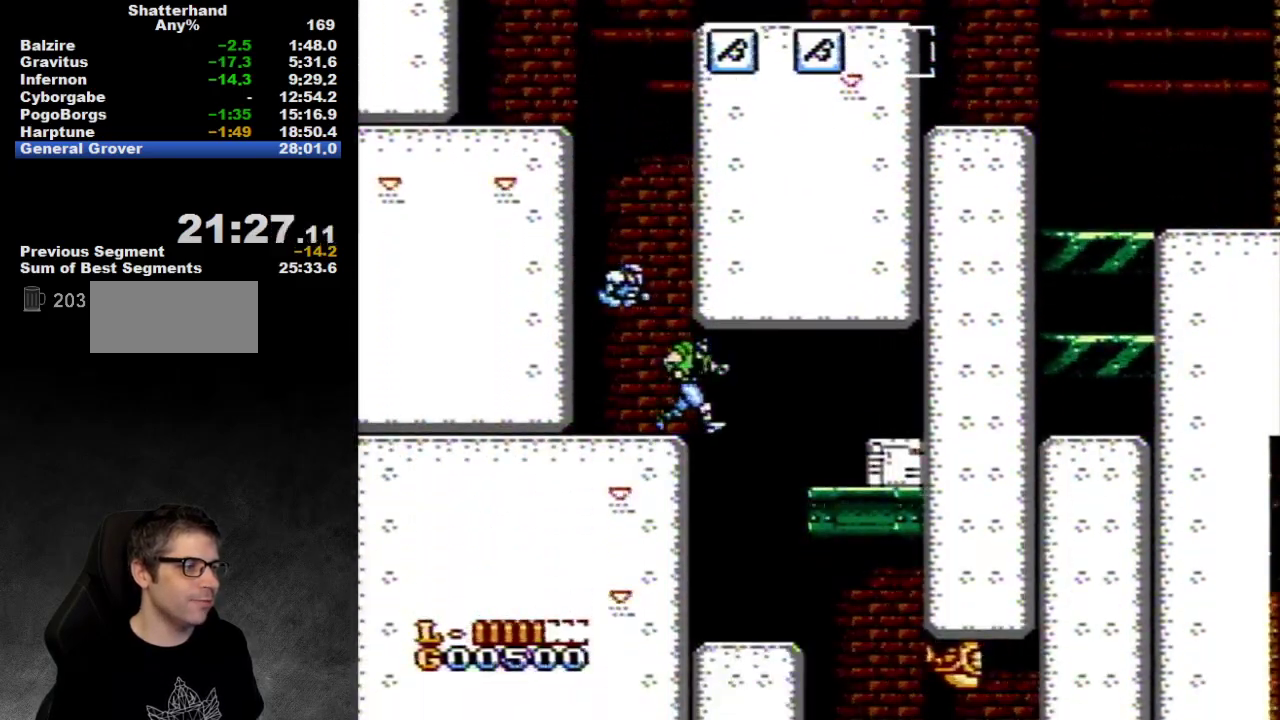
{"buttons": ["DPAD_RIGHT"], "events": [[250, "DPAD_RIGHT", "up"], [283, "DPAD_LEFT", "down"], [417, "DPAD_LEFT", "up"], [417, "DPAD_RIGHT", "down"]]}
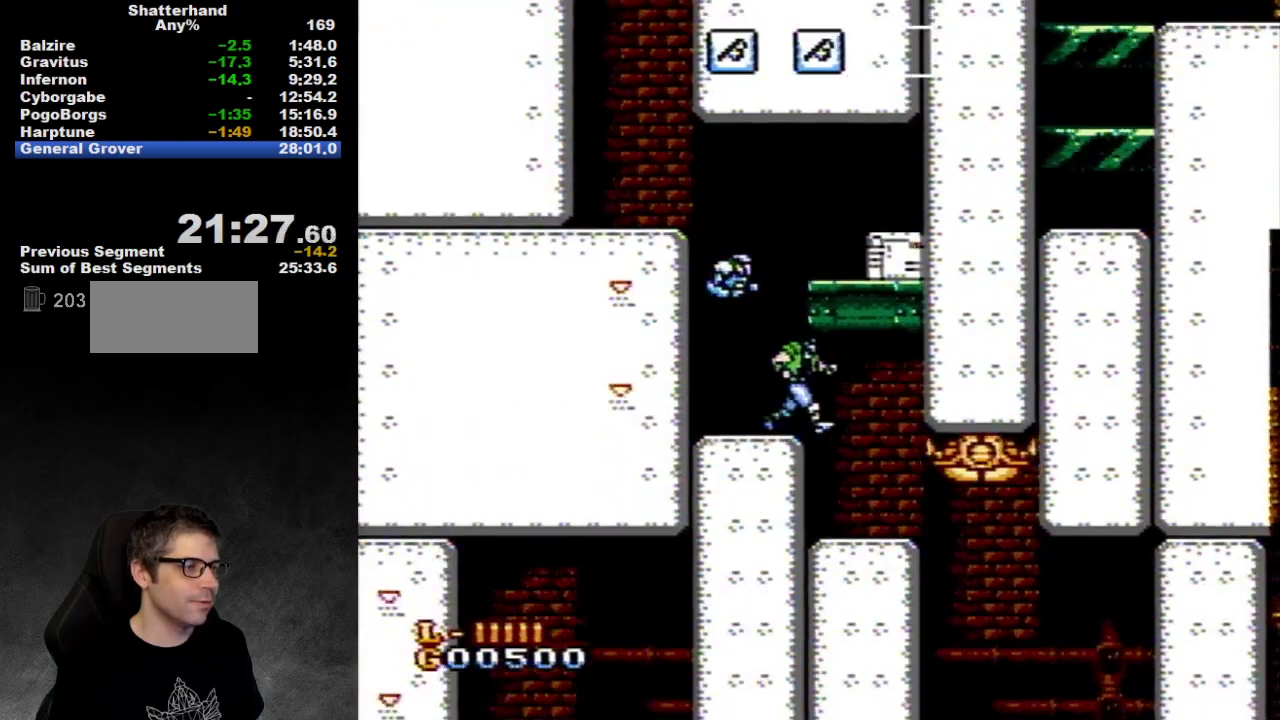
{"buttons": ["B"], "events": [[433, "DPAD_RIGHT", "up"], [467, "B", "down"]]}
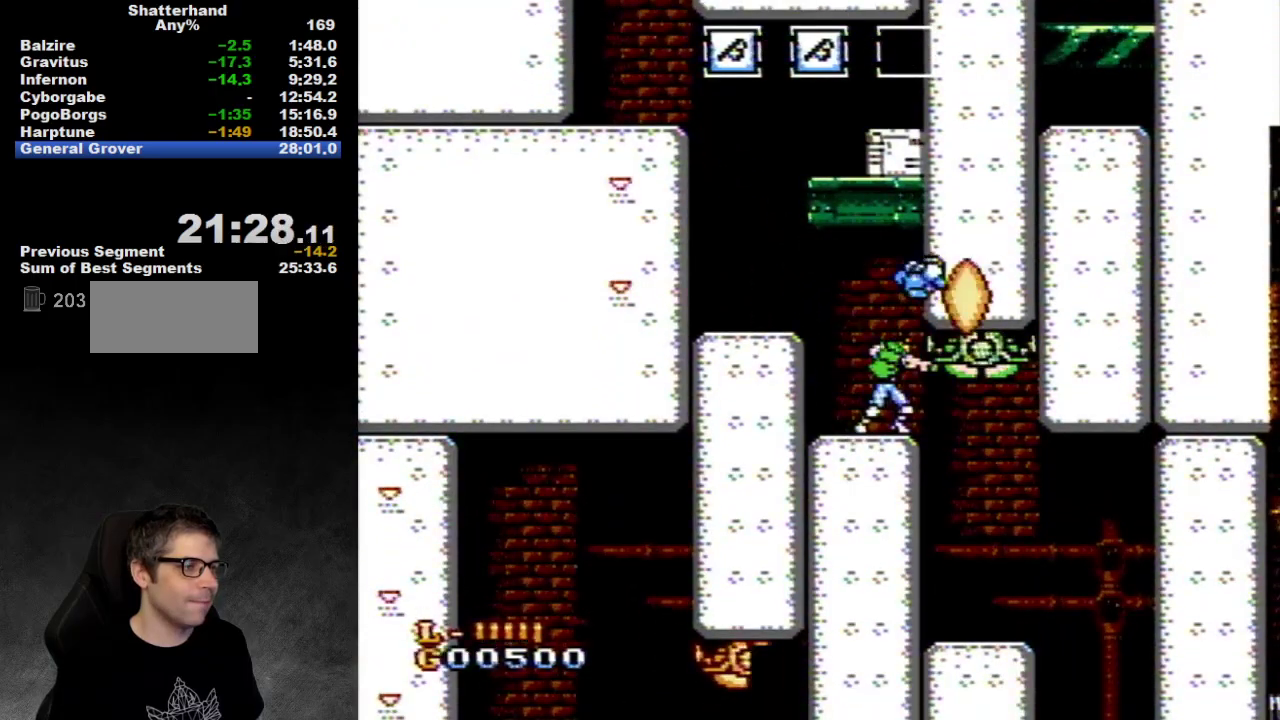
{"buttons": ["B"], "events": [[200, "B", "up"], [250, "B", "down"], [433, "B", "up"], [500, "B", "down"]]}
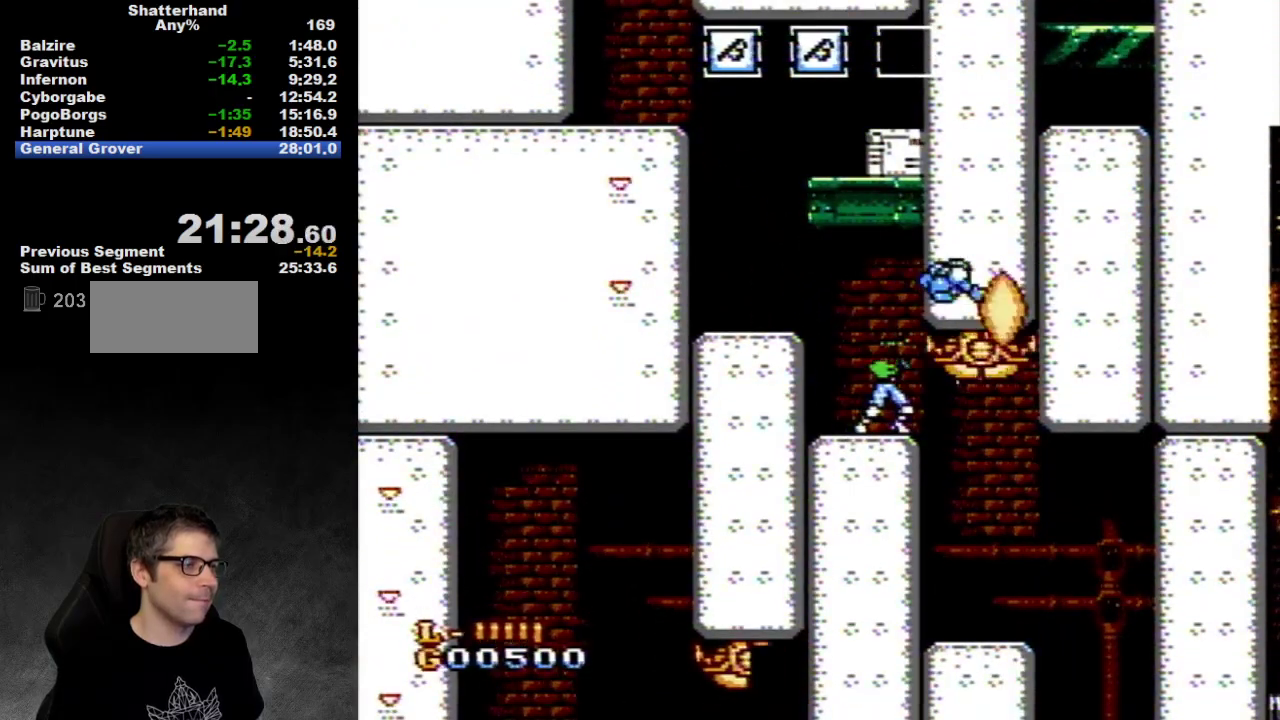
{"buttons": ["DPAD_RIGHT"], "events": [[67, "B", "up"], [233, "B", "down"], [283, "B", "up"], [383, "DPAD_RIGHT", "down"]]}
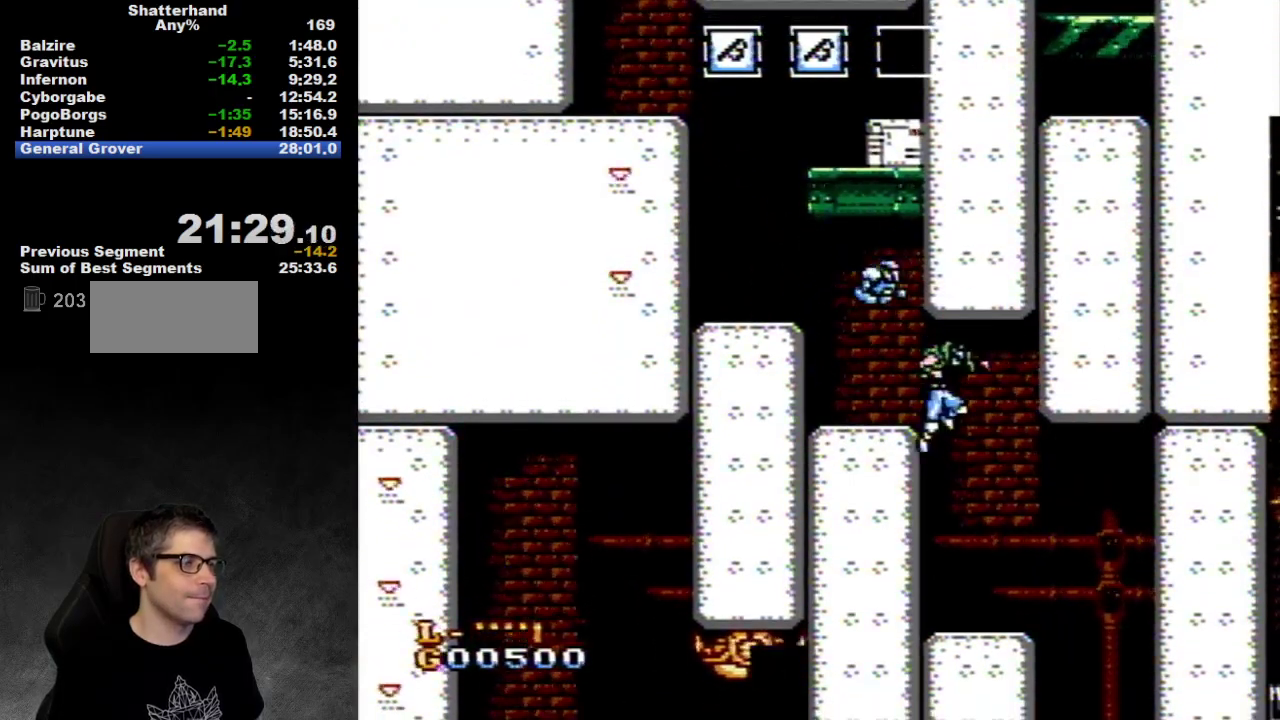
{"buttons": ["DPAD_RIGHT"], "events": [[317, "DPAD_LEFT", "down"], [317, "DPAD_RIGHT", "up"], [383, "DPAD_LEFT", "up"], [417, "DPAD_RIGHT", "down"]]}
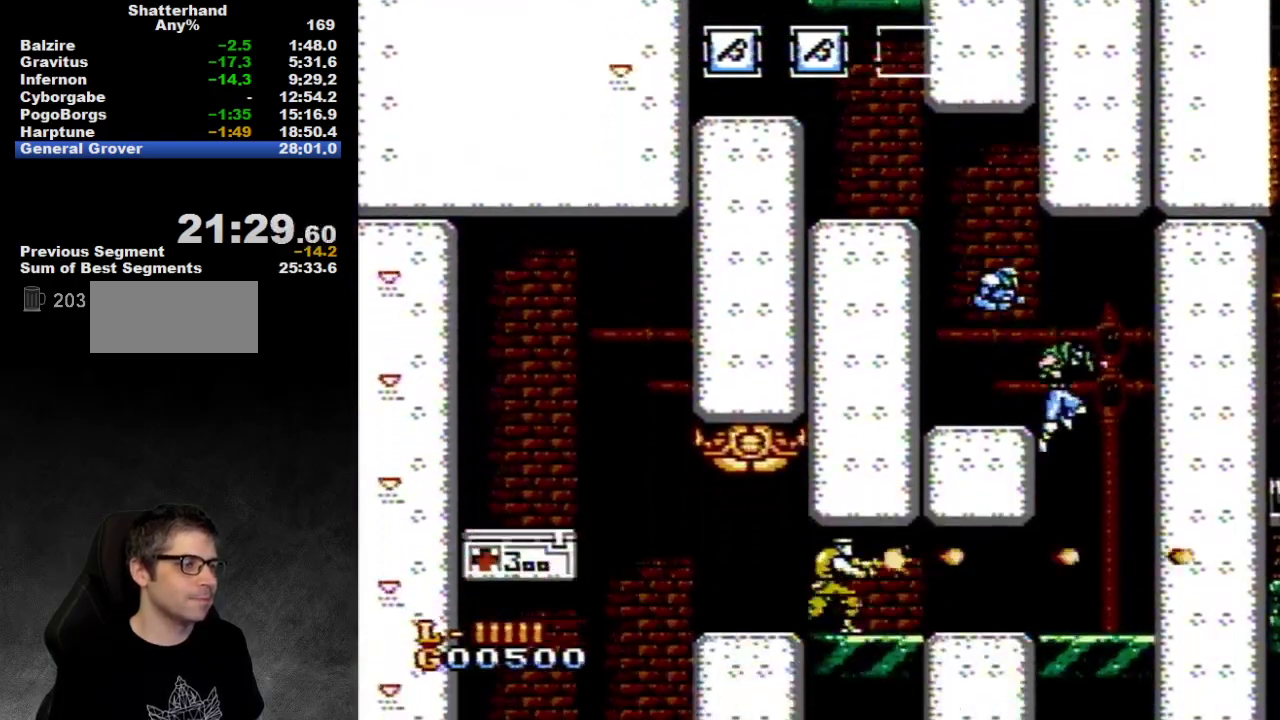
{"buttons": ["DPAD_LEFT"], "events": [[200, "DPAD_LEFT", "down"], [200, "DPAD_RIGHT", "up"]]}
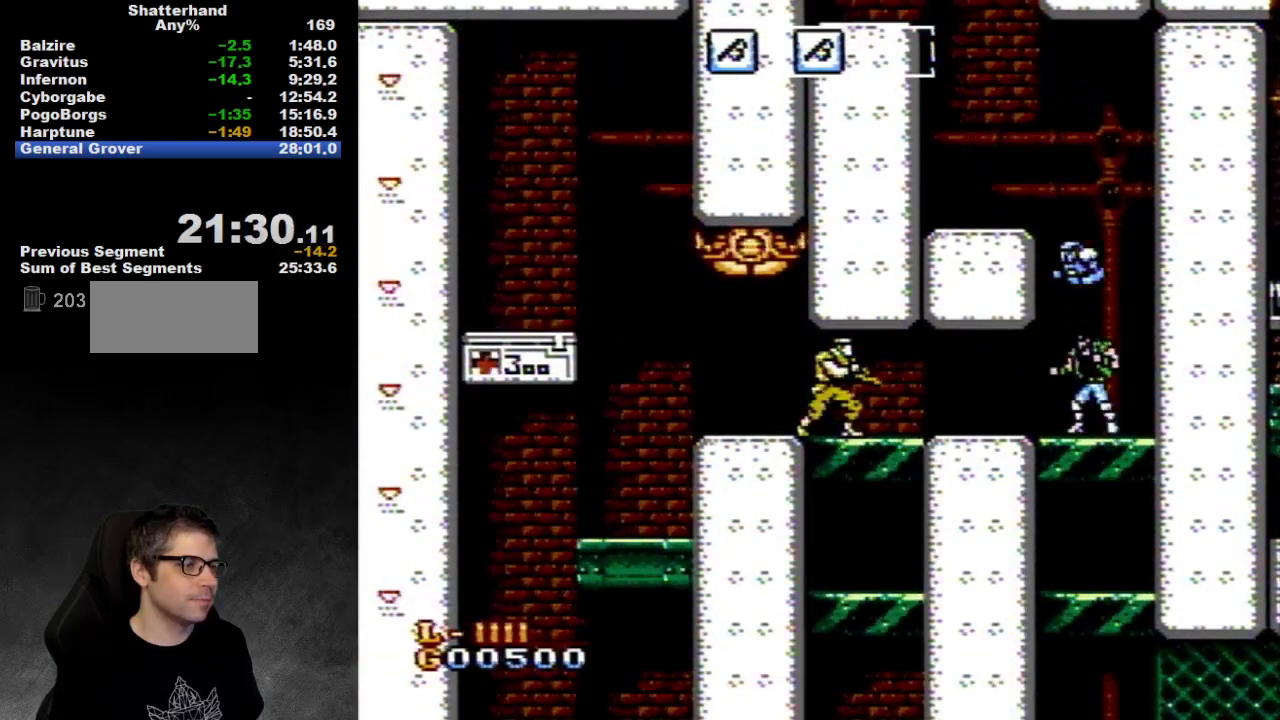
{"buttons": ["DPAD_LEFT"], "events": []}
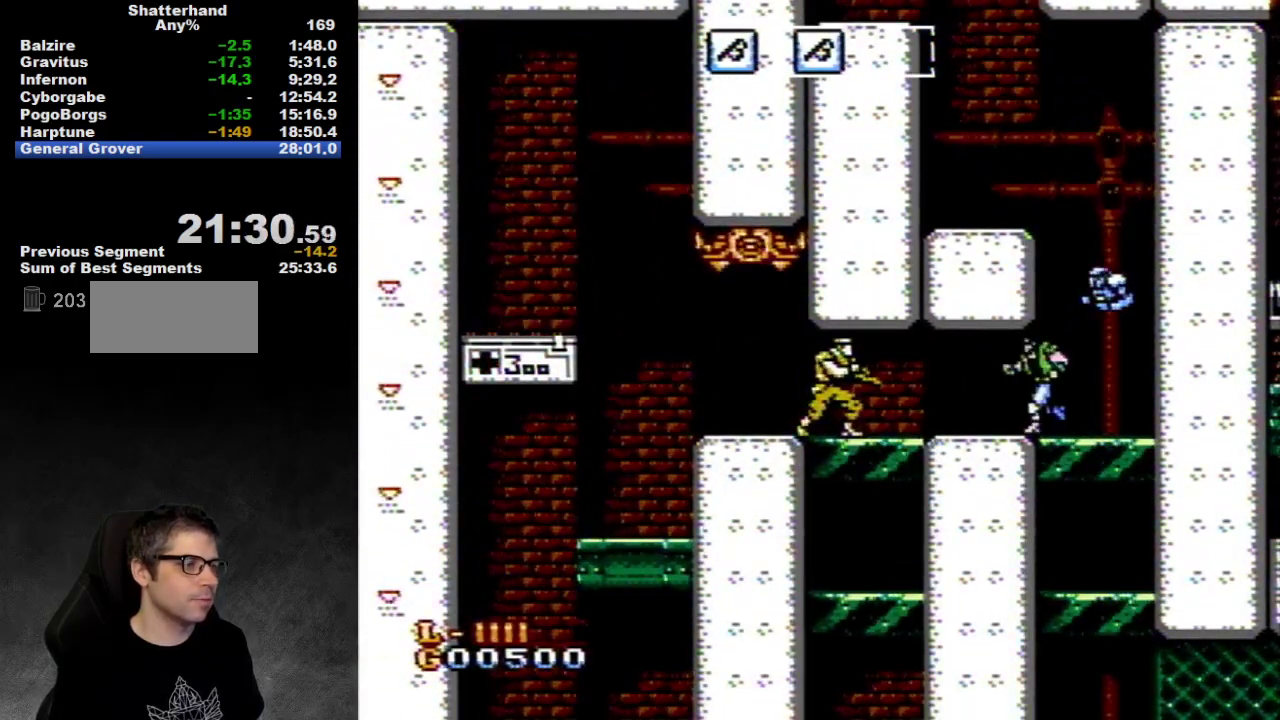
{"buttons": ["DPAD_LEFT"], "events": []}
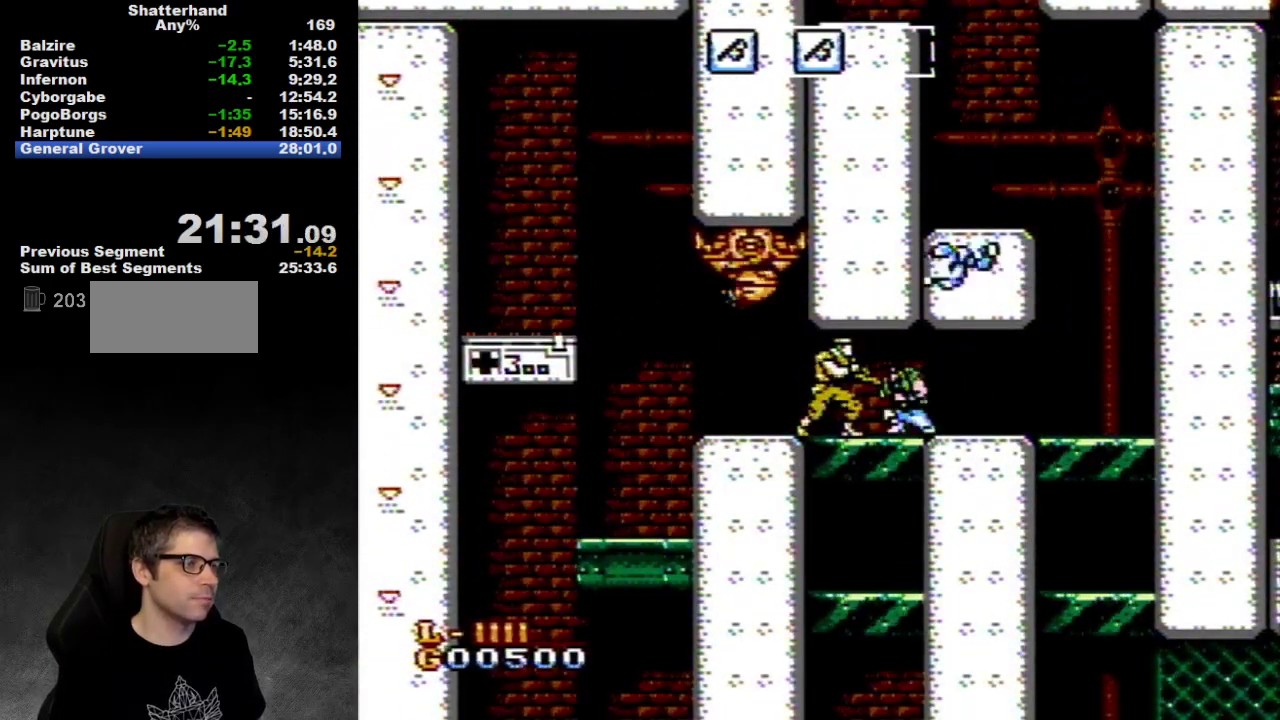
{"buttons": ["DPAD_DOWN"], "events": [[117, "DPAD_DOWN", "down"], [117, "DPAD_LEFT", "up"], [133, "B", "down"], [200, "B", "up"], [267, "B", "down"], [333, "B", "up"], [400, "B", "down"], [483, "B", "up"]]}
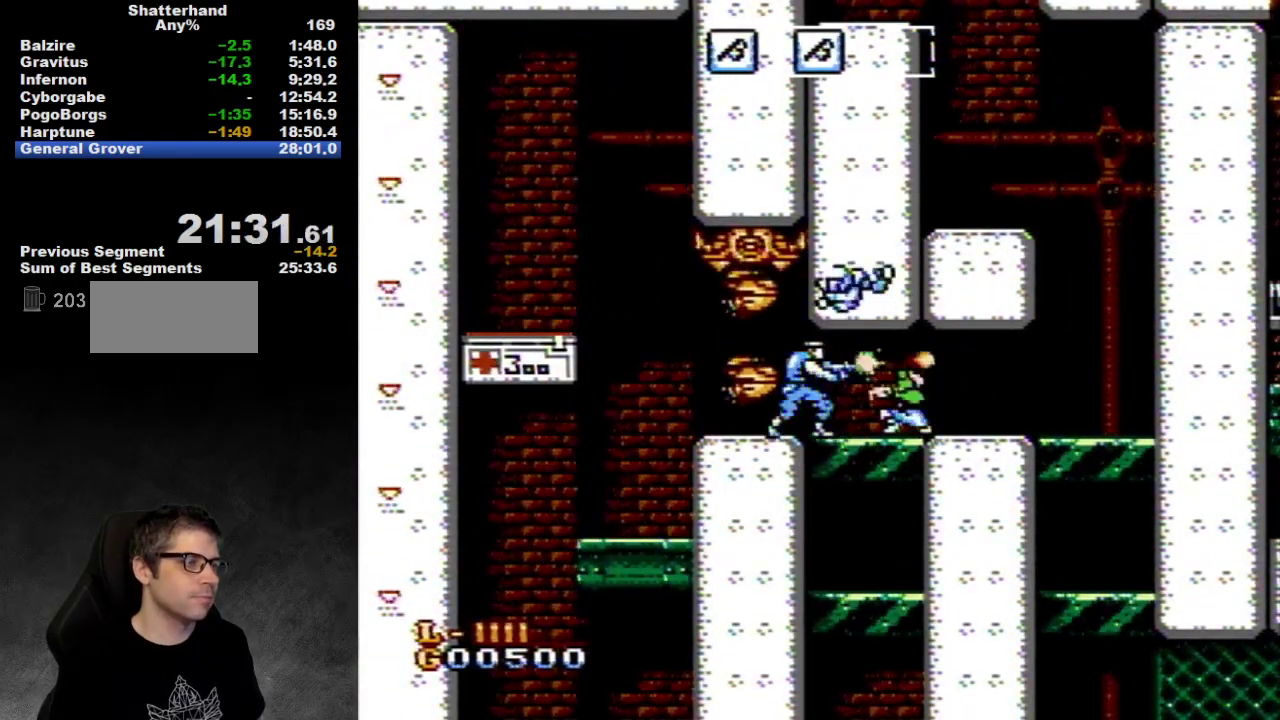
{"buttons": ["DPAD_DOWN"], "events": [[17, "B", "down"], [83, "B", "up"], [167, "B", "down"], [233, "B", "up"], [300, "B", "down"], [367, "B", "up"], [433, "B", "down"], [467, "B", "up"]]}
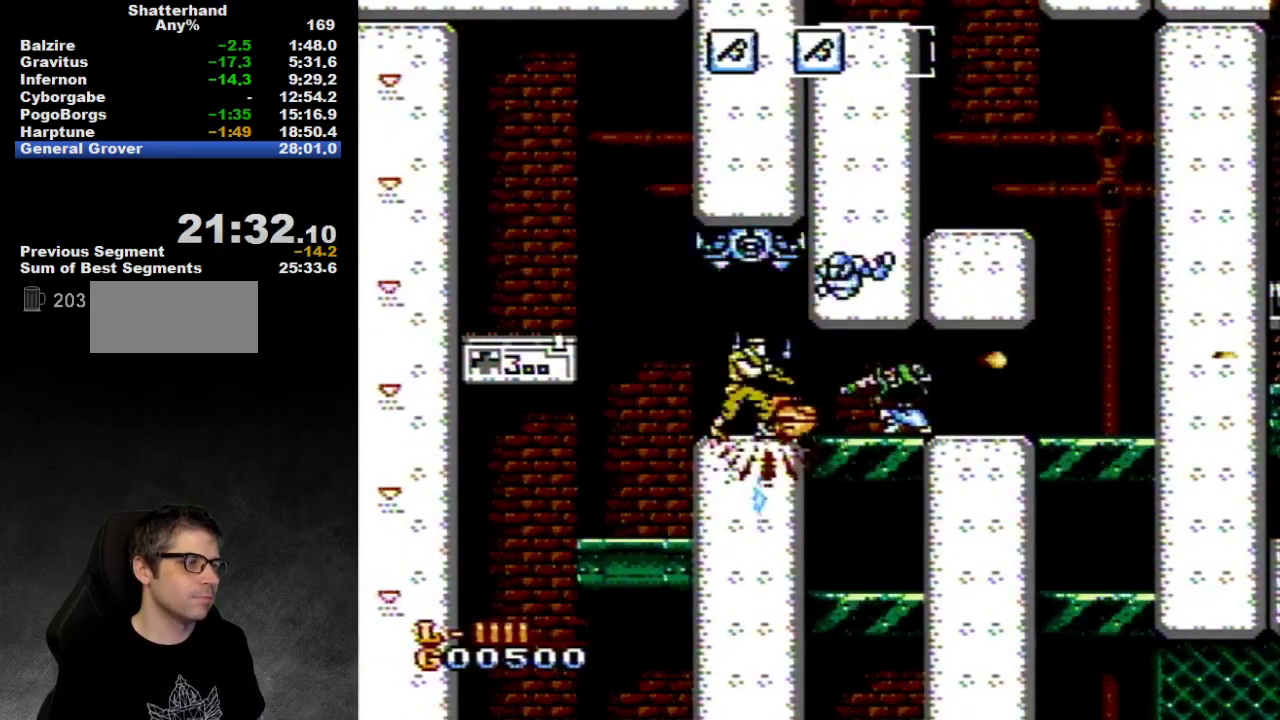
{"buttons": ["B", "DPAD_DOWN"], "events": [[117, "B", "down"], [183, "B", "up"], [233, "B", "down"], [300, "B", "up"], [367, "B", "down"]]}